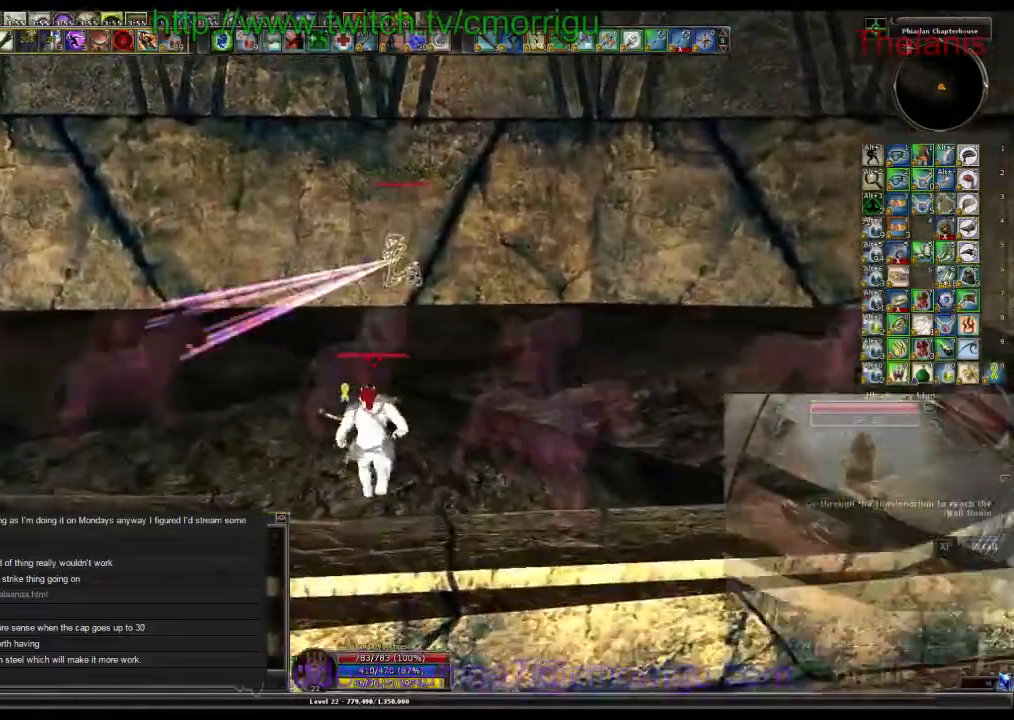
Gameplay with keyboard; each line is a JSON object with the keys held at the frame after it. "events" lists presses ("down") and releases ("up") of ".", "/", "0", "1", "2", "3", "4", "5", "6", "7", "8", "9", "a", "b", "backslash", "backspace", "c", "caps_lock", "comma", "ctrl_l", "ctrl_r", "d", "e", "equals", "escape", "f", "f1", "f10", "f11", "f12", "f2", "f3", "f4", "f5", "f6", "f7", "f8", "f9", "g", "h", "i", "j", "k", "l", "lbracket", "m", "minus", "n", "o", "p", "q", "quote", "r", "rbracket", "return", "s", "semicolon", "shift_l", "shift_r", "space", "t", "tab", "tilde", "u", "v", "w", "x", "y" and "z" between this image and that frame as [ms after this image, input, new state], when the widget could be followed in between. No other keys are recorded. Mouse input is not recorded.
{"keys": ["w"], "events": []}
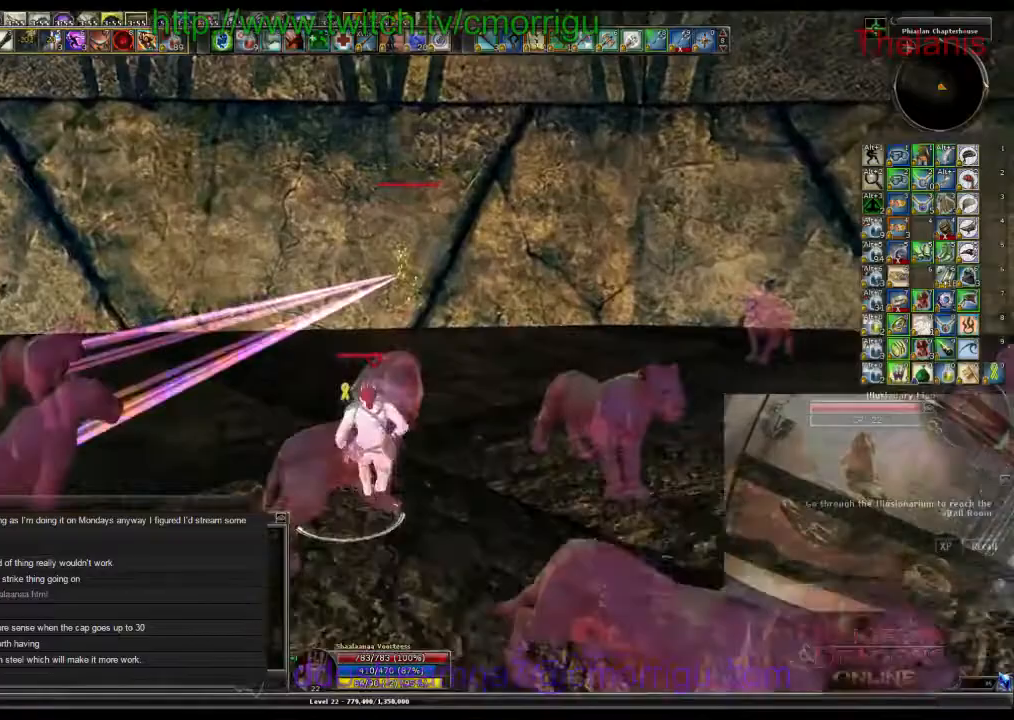
{"keys": ["w"], "events": []}
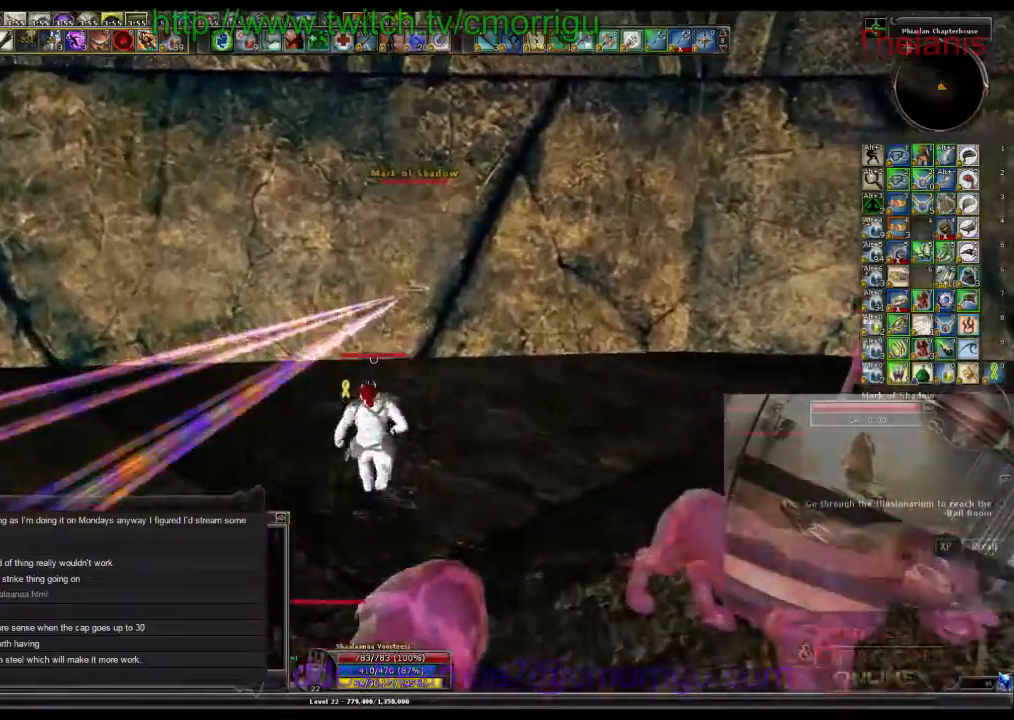
{"keys": [], "events": [[300, "w", "up"]]}
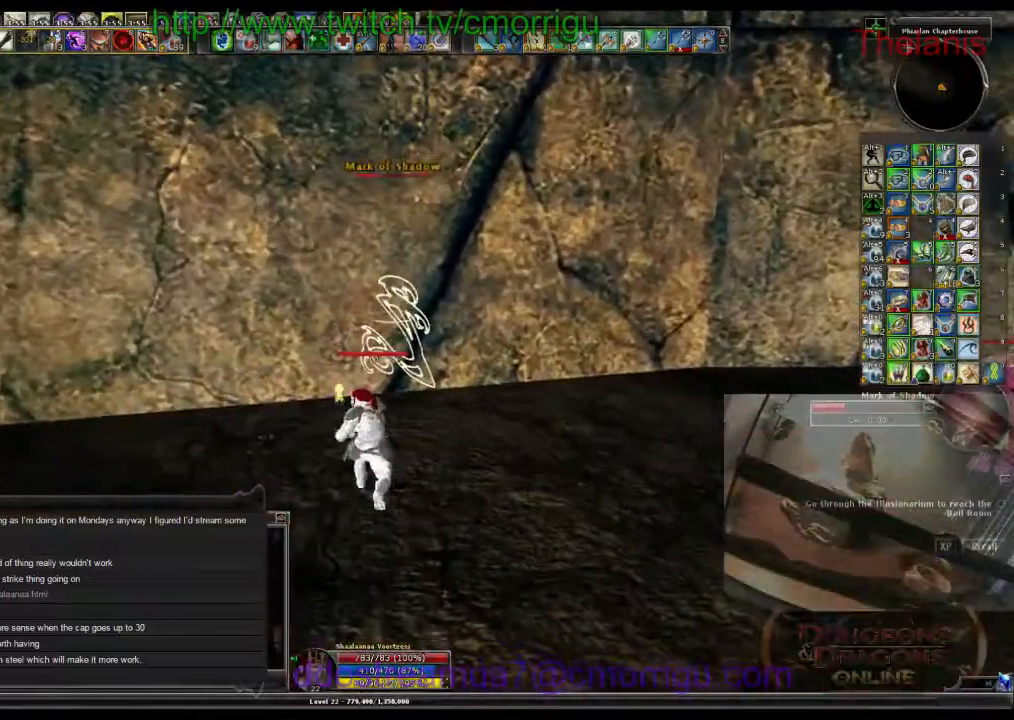
{"keys": ["d"], "events": [[500, "d", "down"]]}
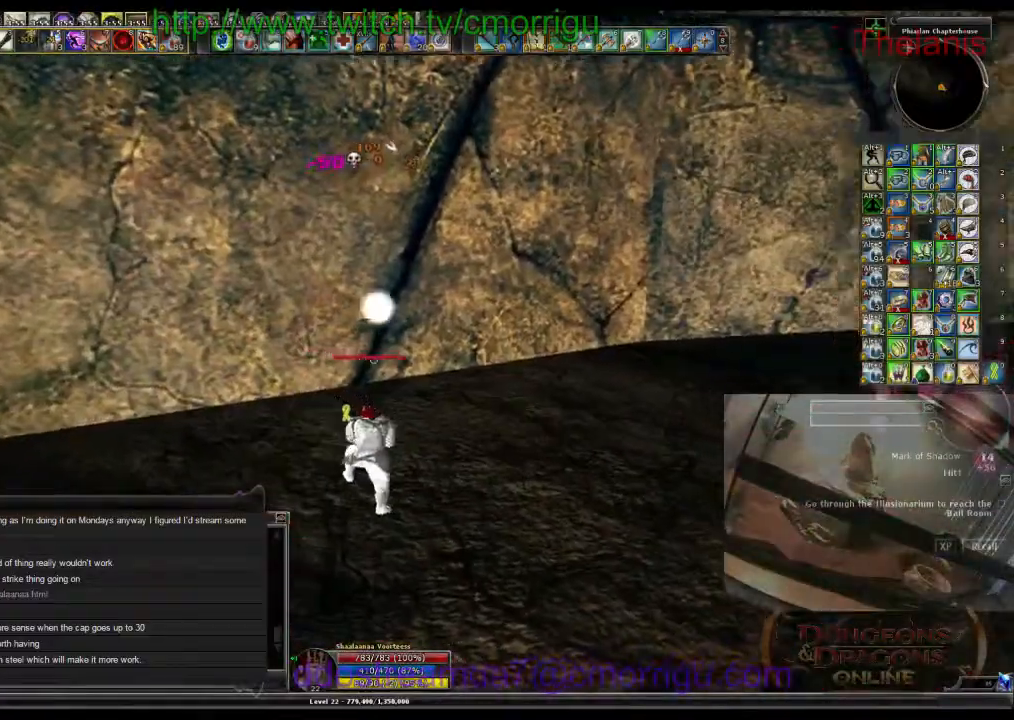
{"keys": ["w"], "events": [[100, "w", "down"], [467, "d", "up"]]}
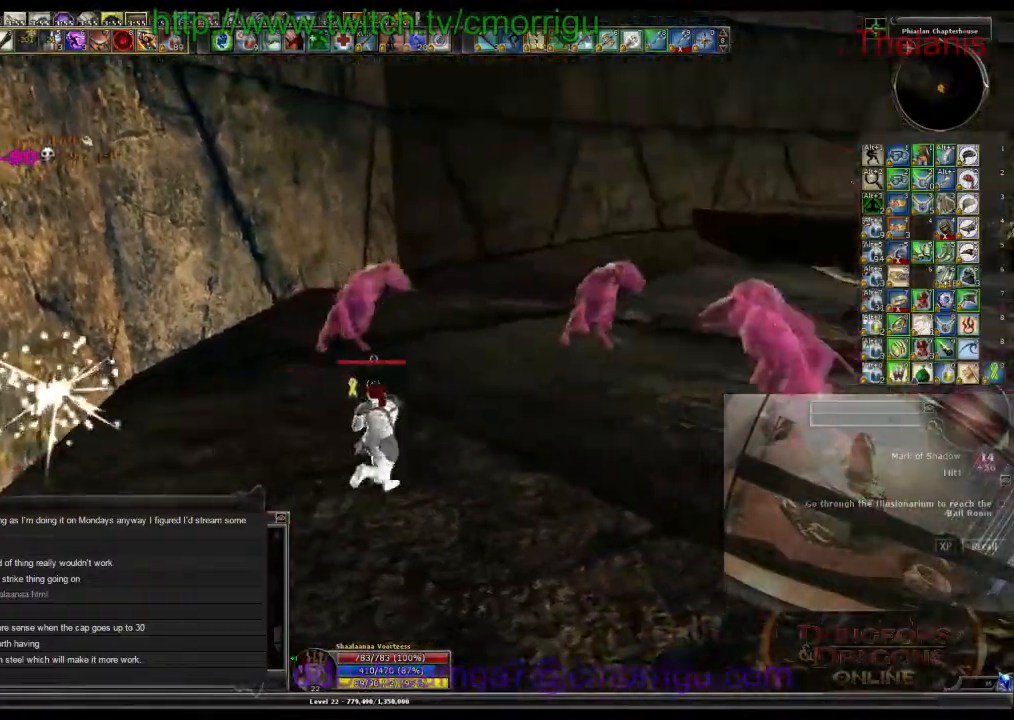
{"keys": ["w"], "events": []}
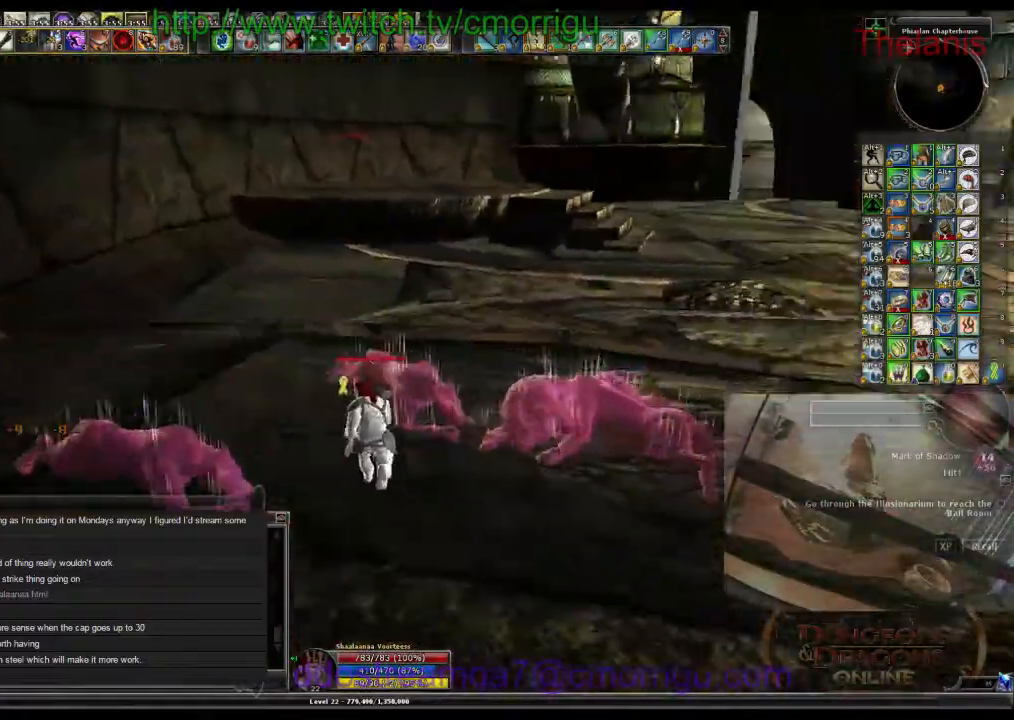
{"keys": ["w"], "events": []}
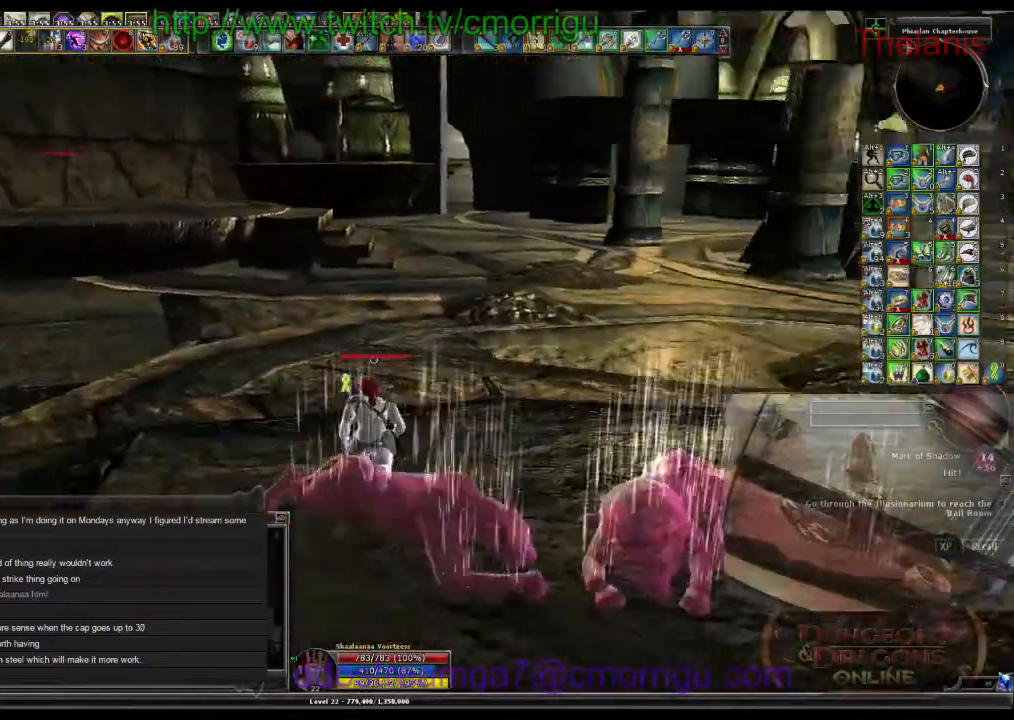
{"keys": ["w"], "events": []}
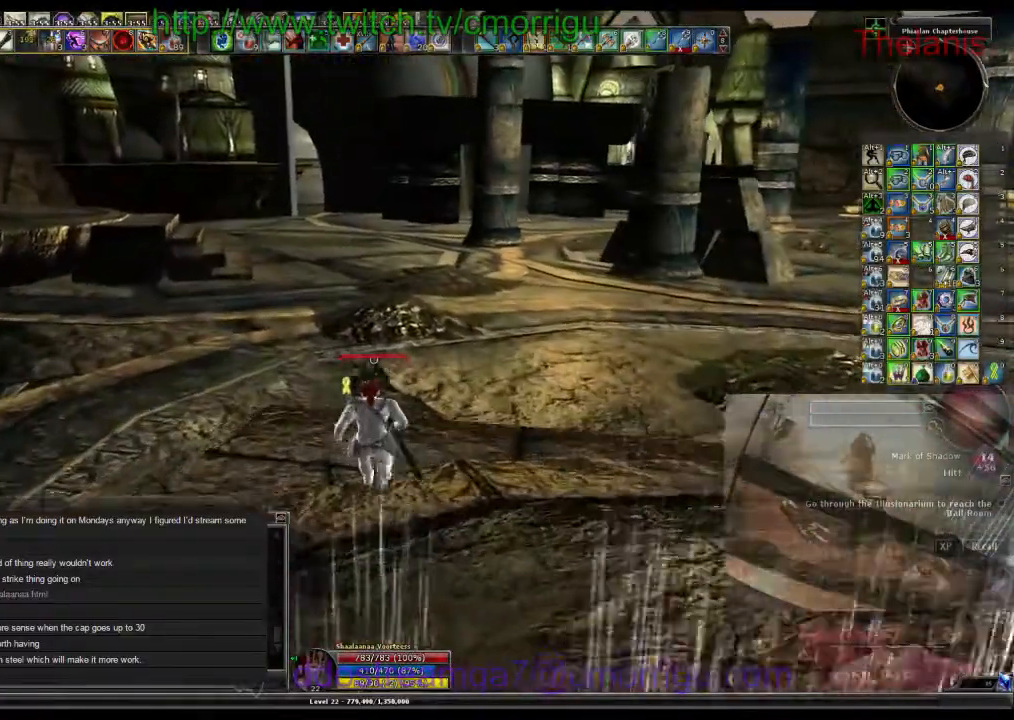
{"keys": ["w"], "events": []}
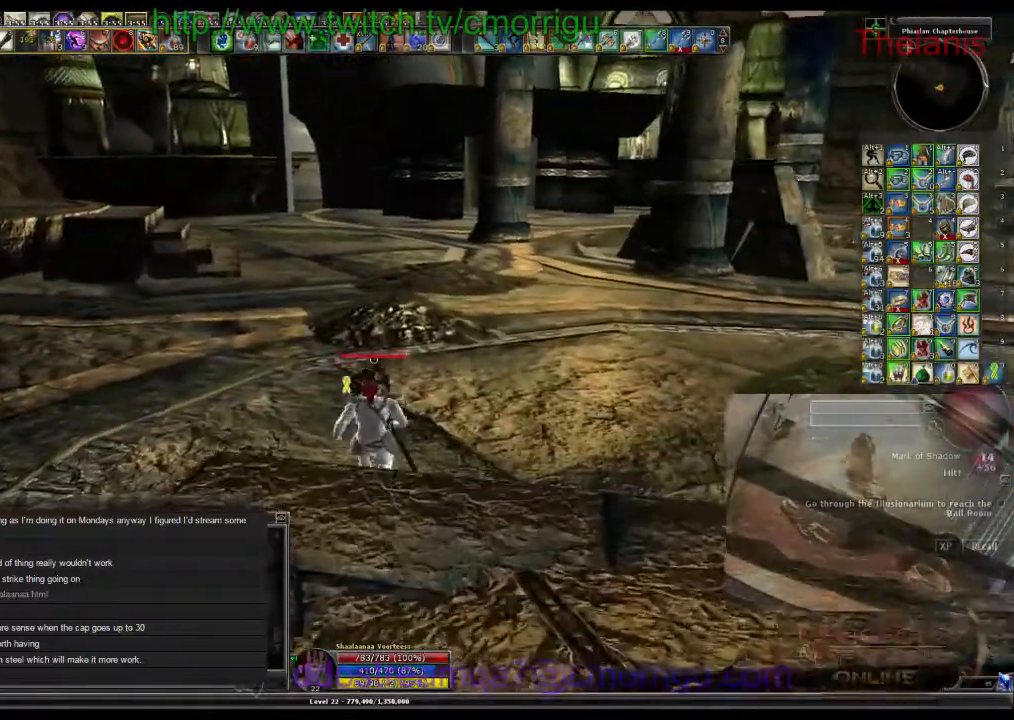
{"keys": ["w"], "events": []}
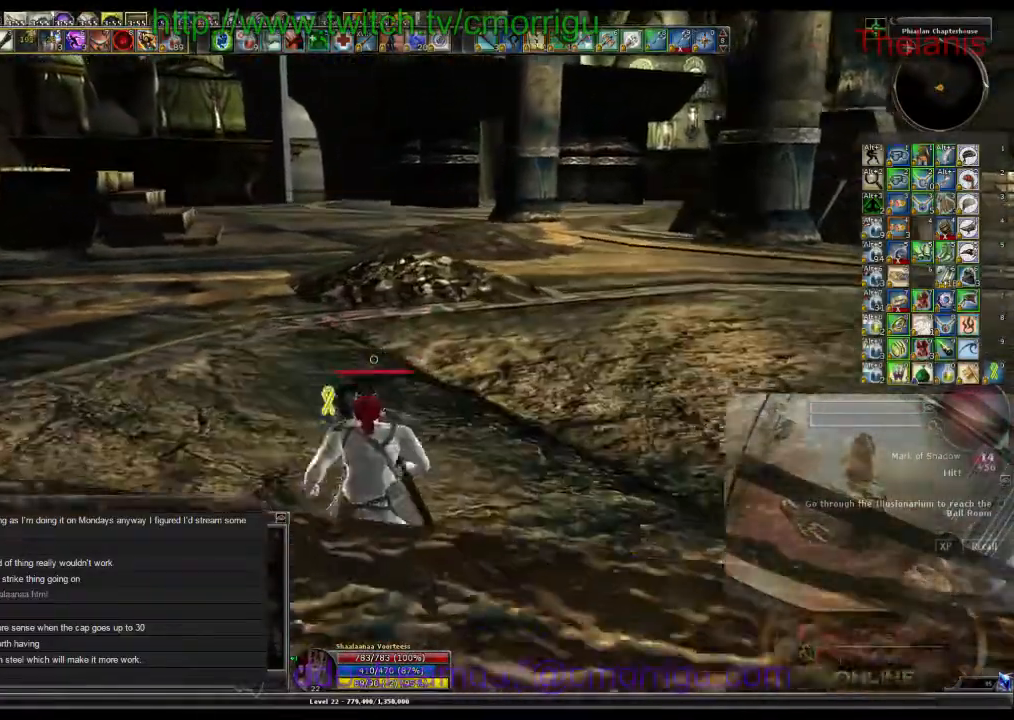
{"keys": ["w"], "events": []}
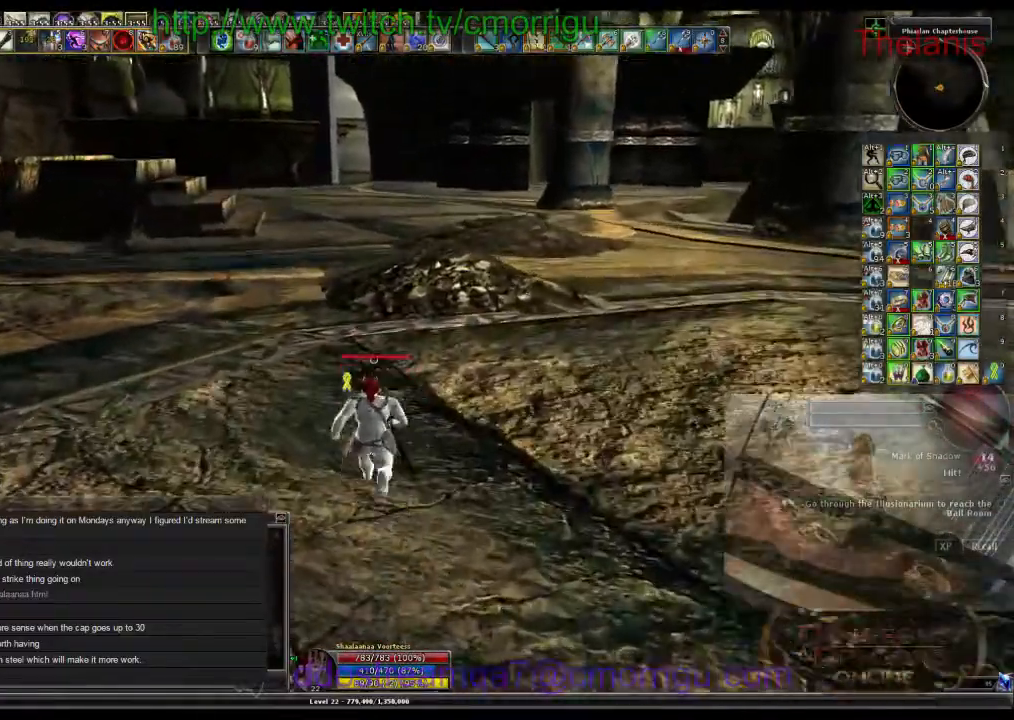
{"keys": ["w"], "events": []}
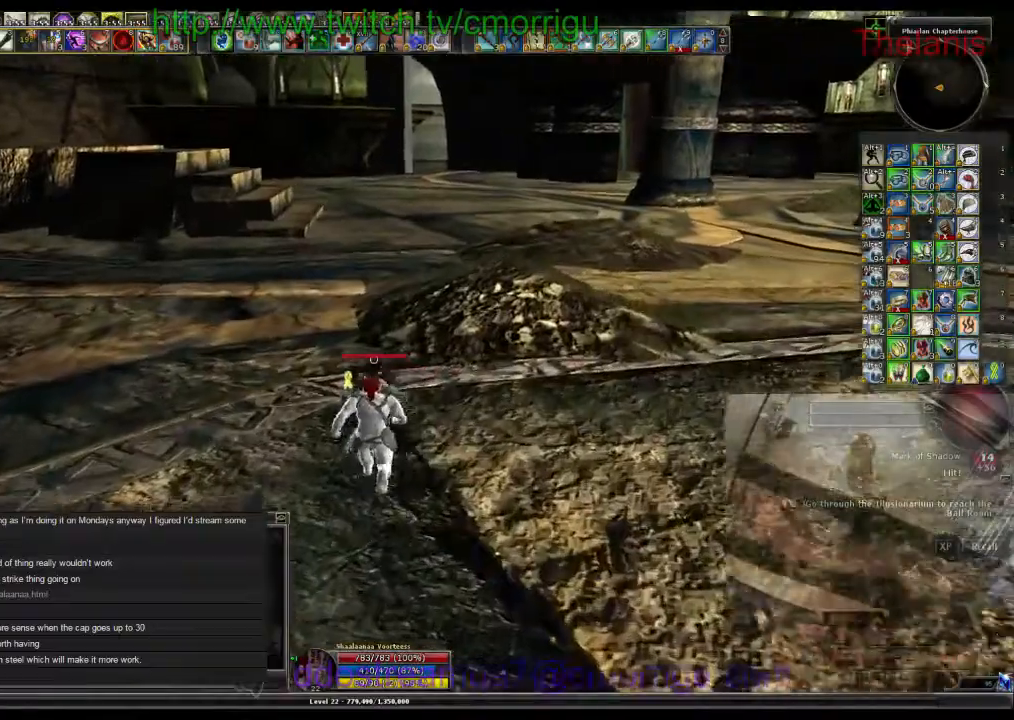
{"keys": ["w"], "events": []}
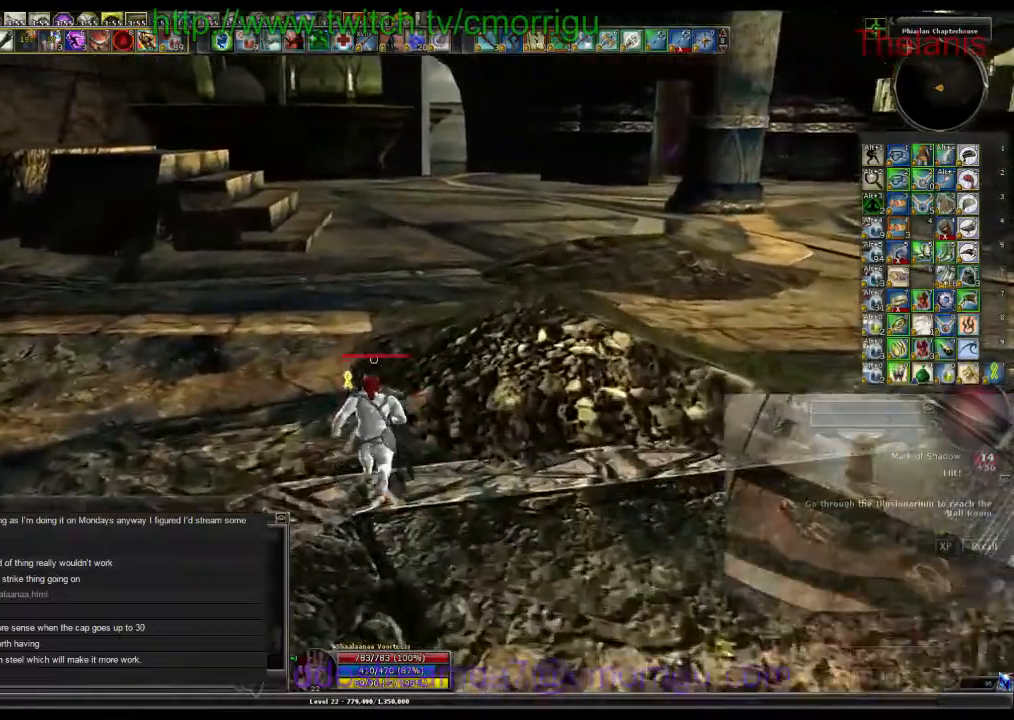
{"keys": ["w"], "events": []}
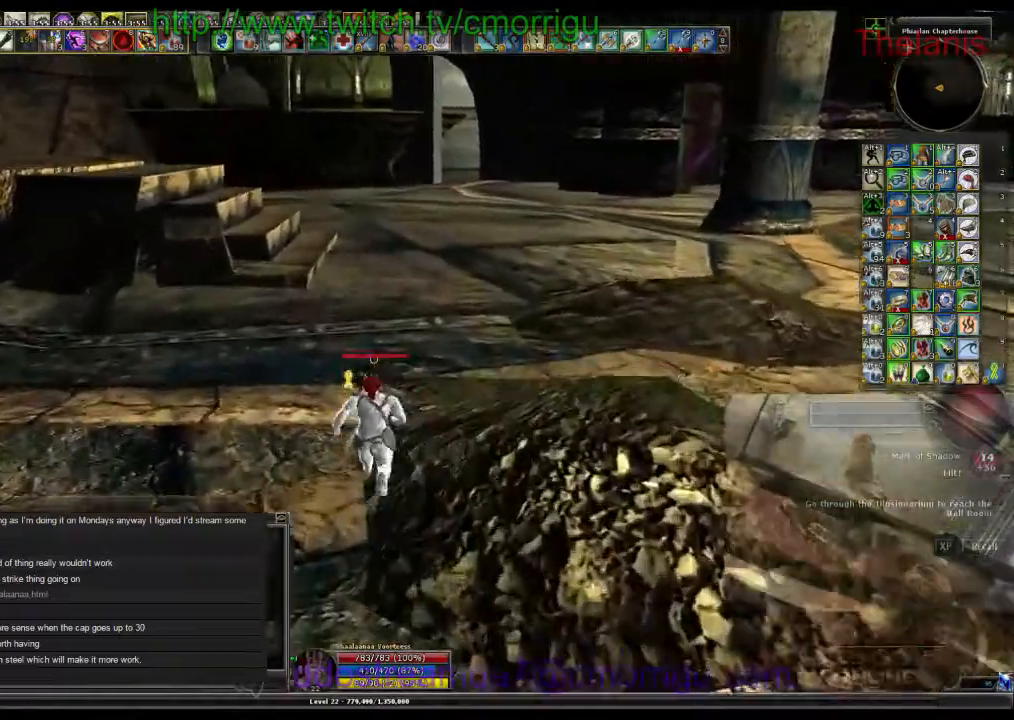
{"keys": ["w"], "events": []}
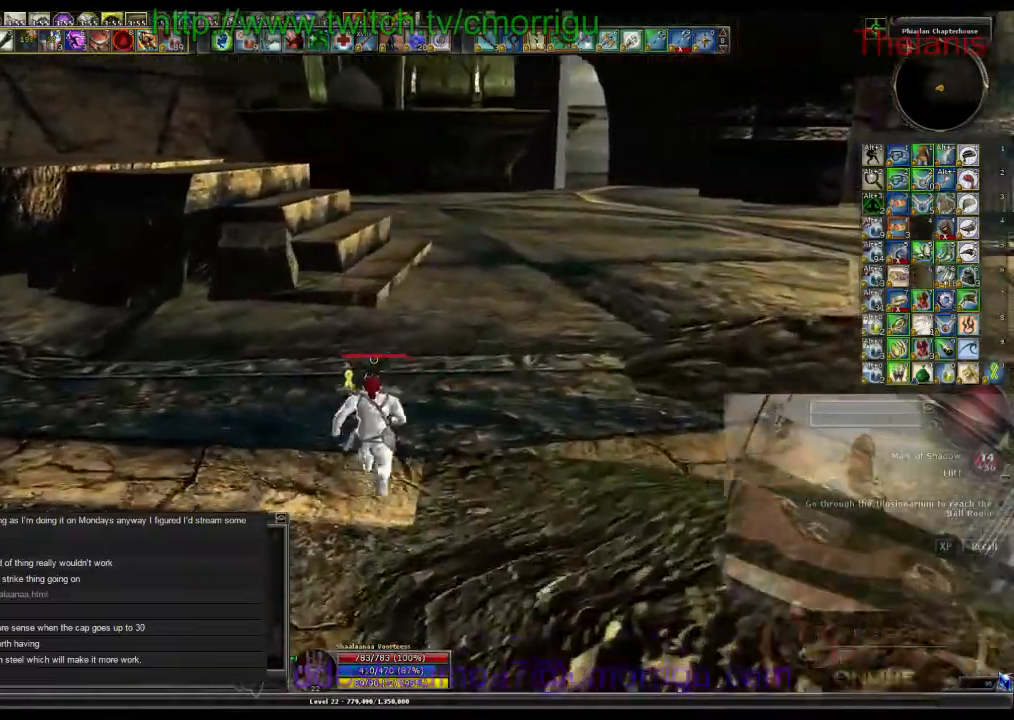
{"keys": ["w"], "events": []}
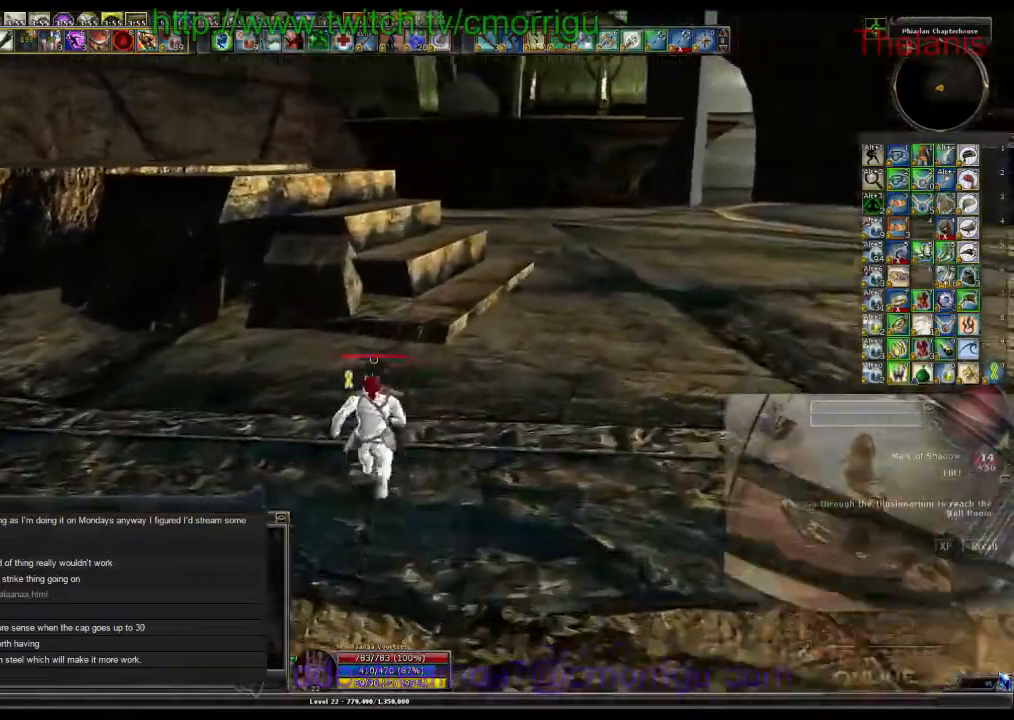
{"keys": ["w"], "events": []}
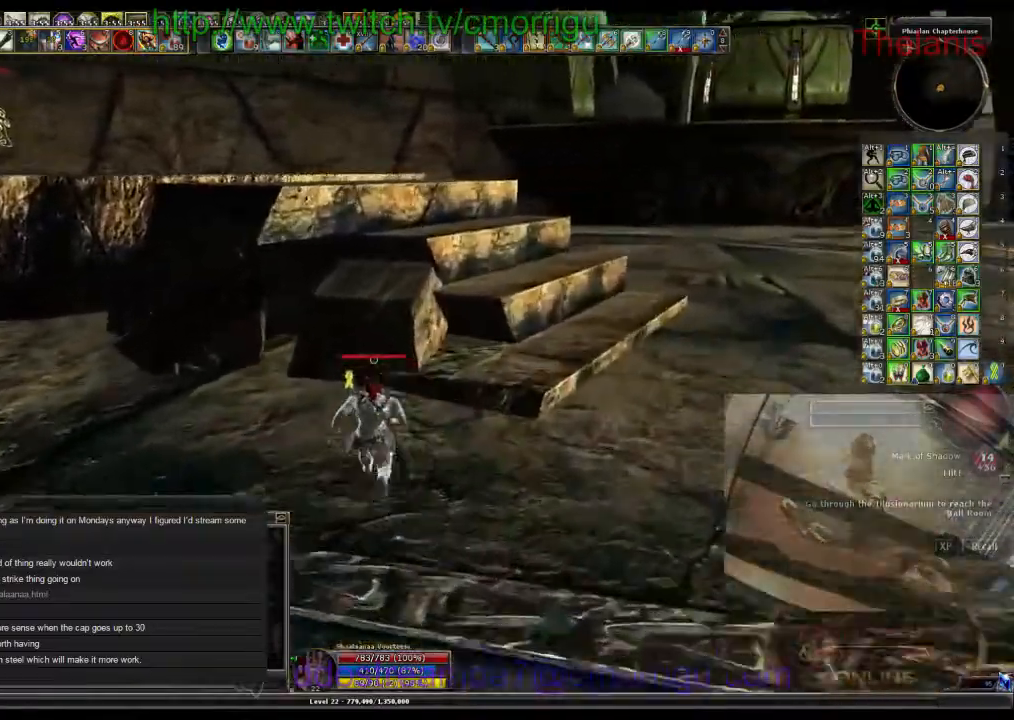
{"keys": ["w"], "events": [[167, "space", "down"], [367, "space", "up"]]}
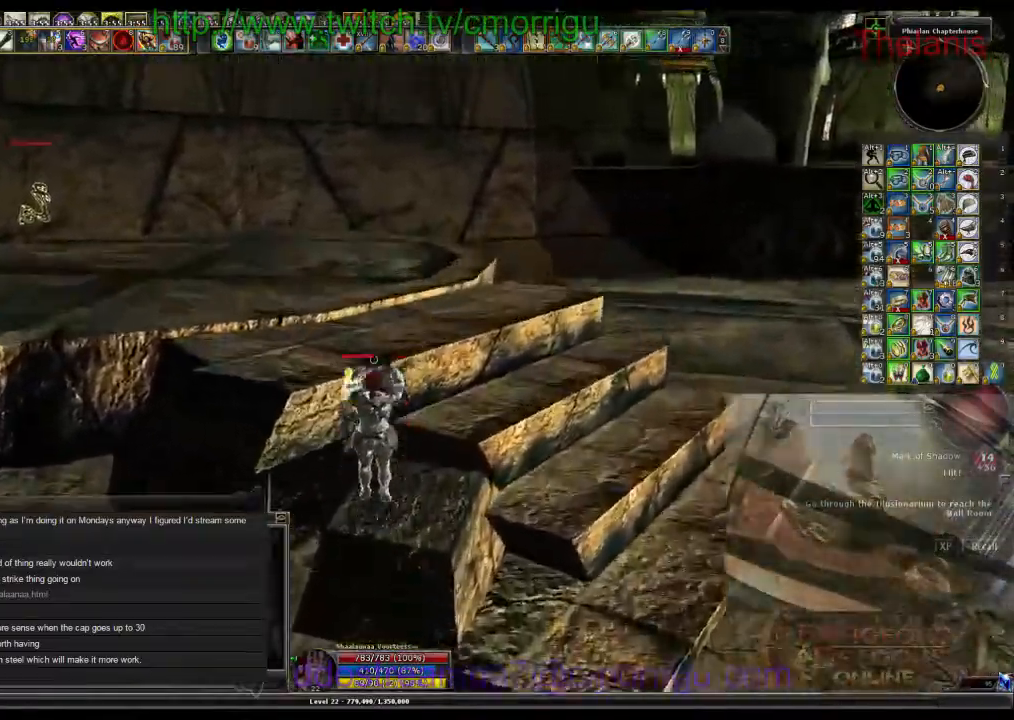
{"keys": ["w"], "events": []}
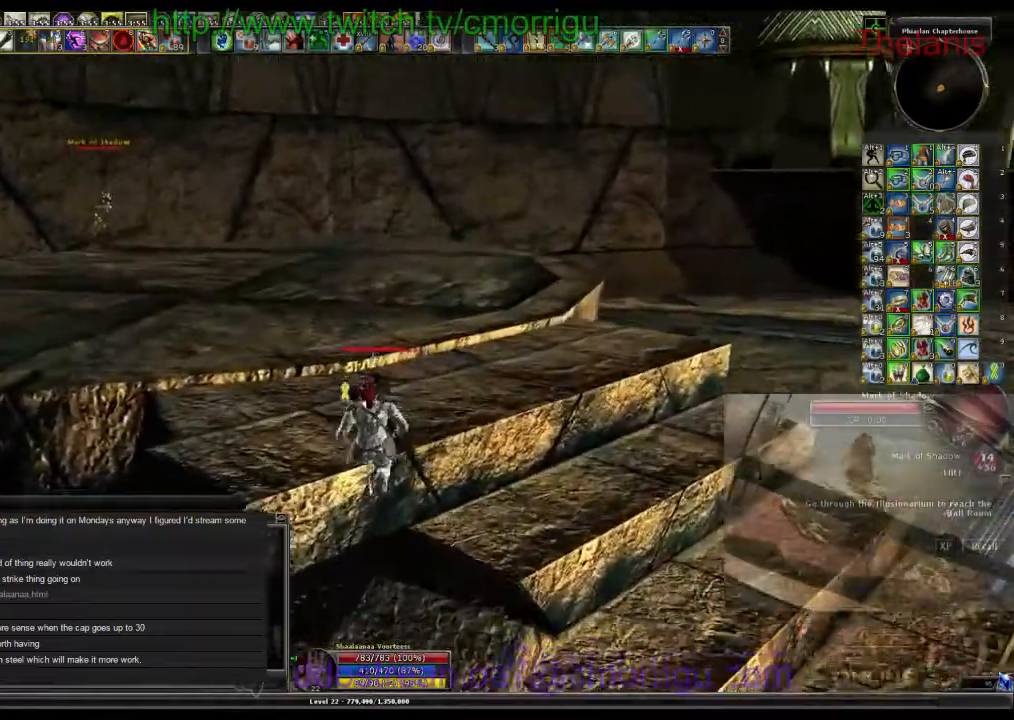
{"keys": ["w"], "events": []}
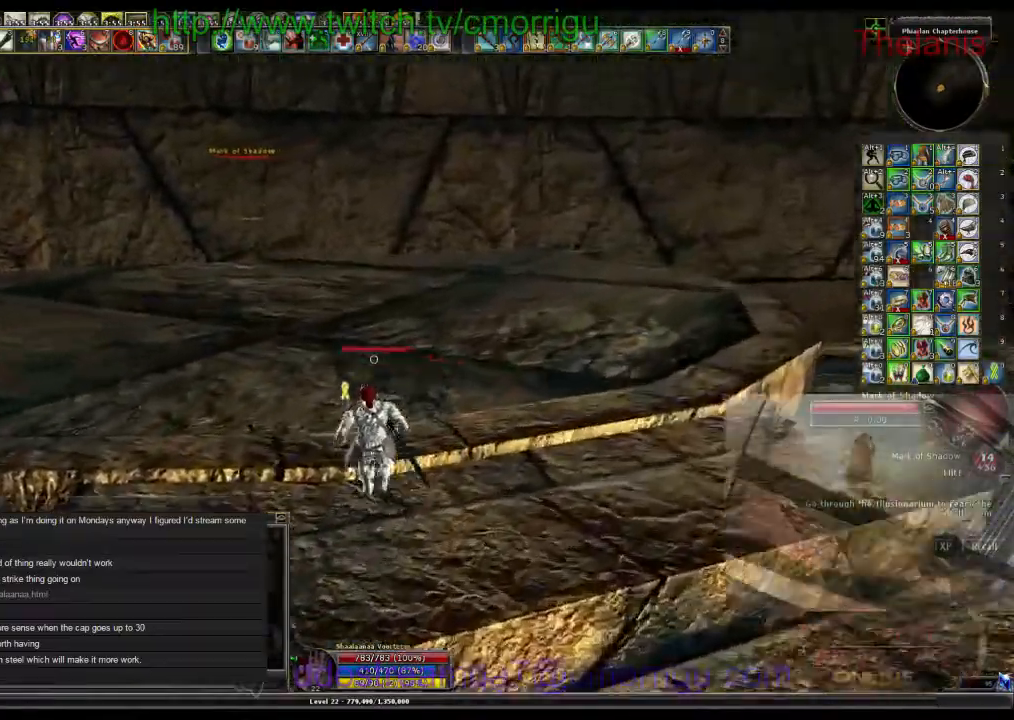
{"keys": ["w"], "events": []}
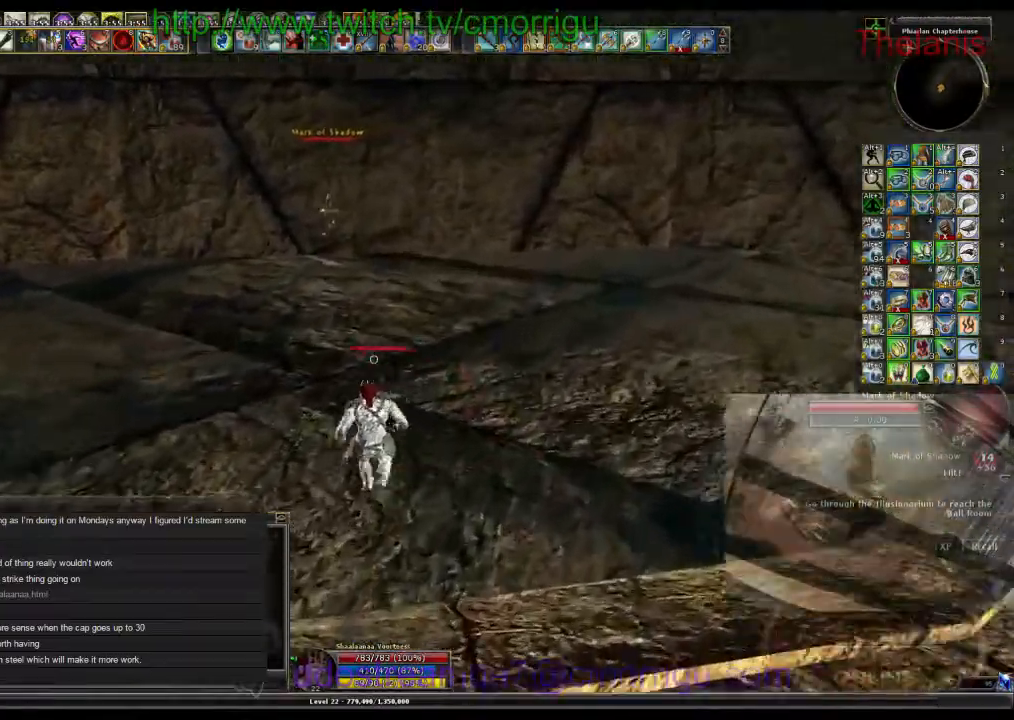
{"keys": ["w"], "events": []}
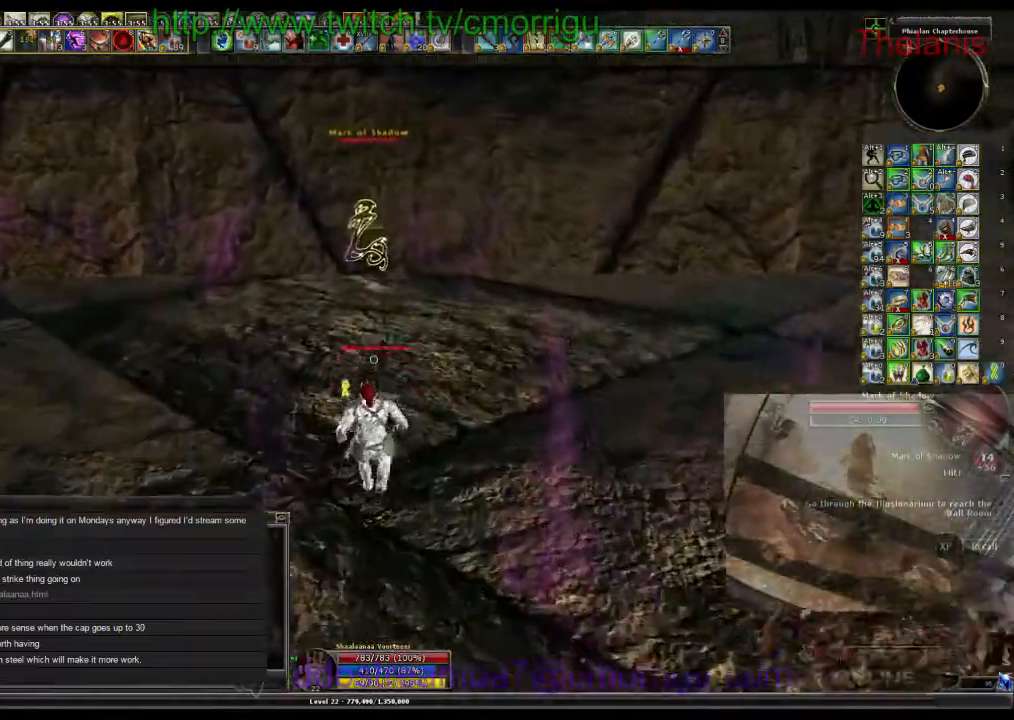
{"keys": ["w"], "events": []}
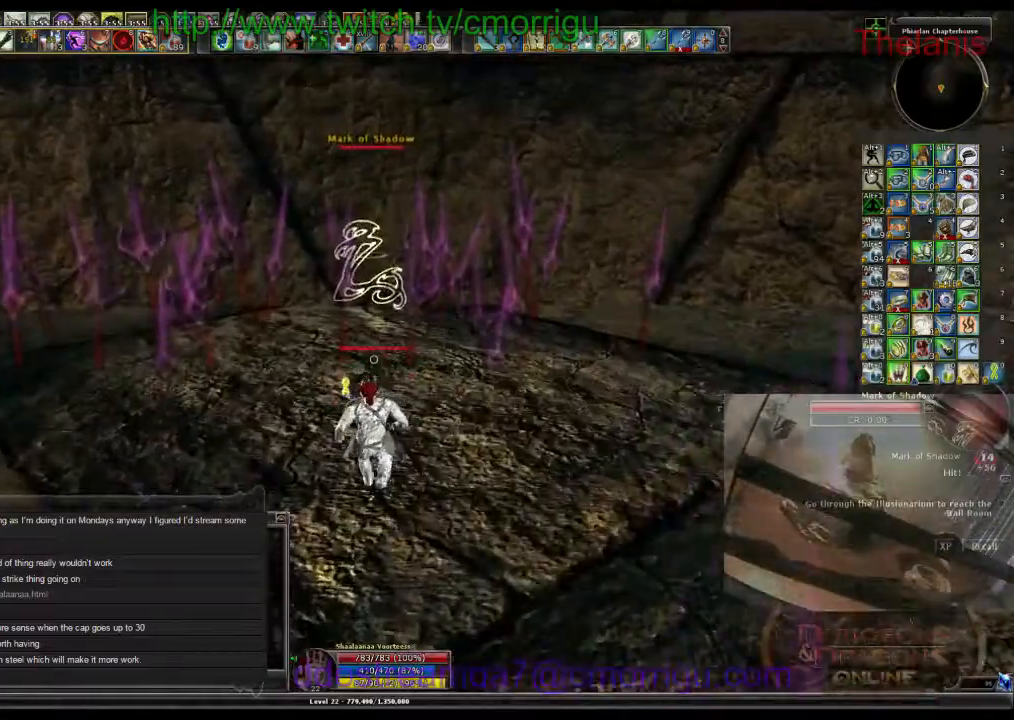
{"keys": [], "events": [[267, "1", "down"], [267, "w", "up"], [400, "1", "up"]]}
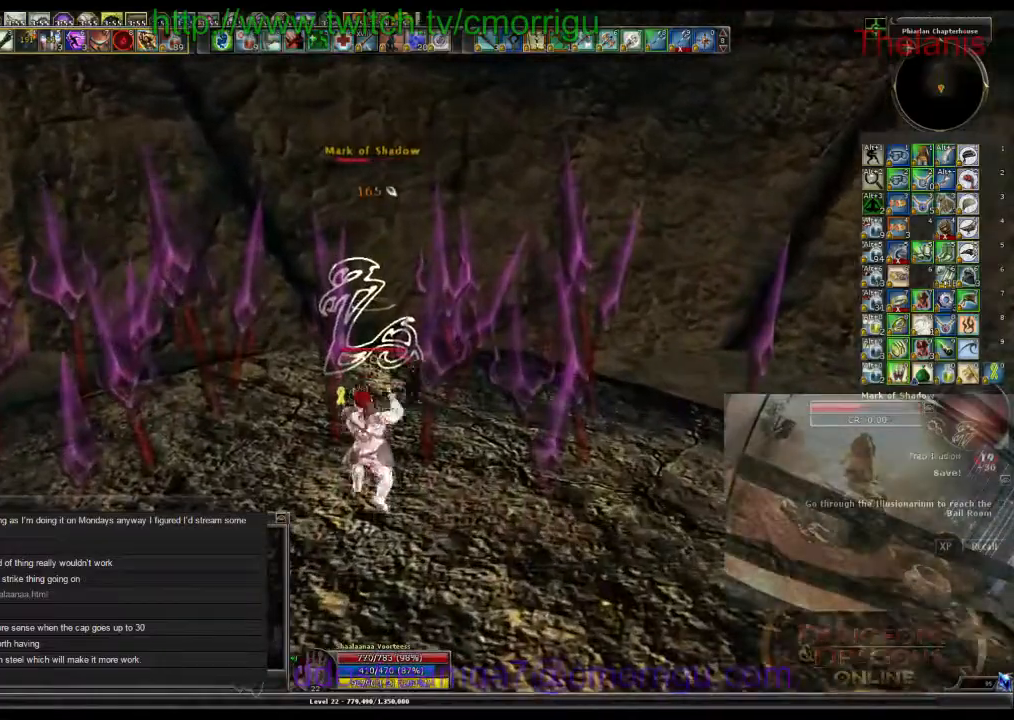
{"keys": [], "events": [[167, "2", "down"], [300, "2", "up"]]}
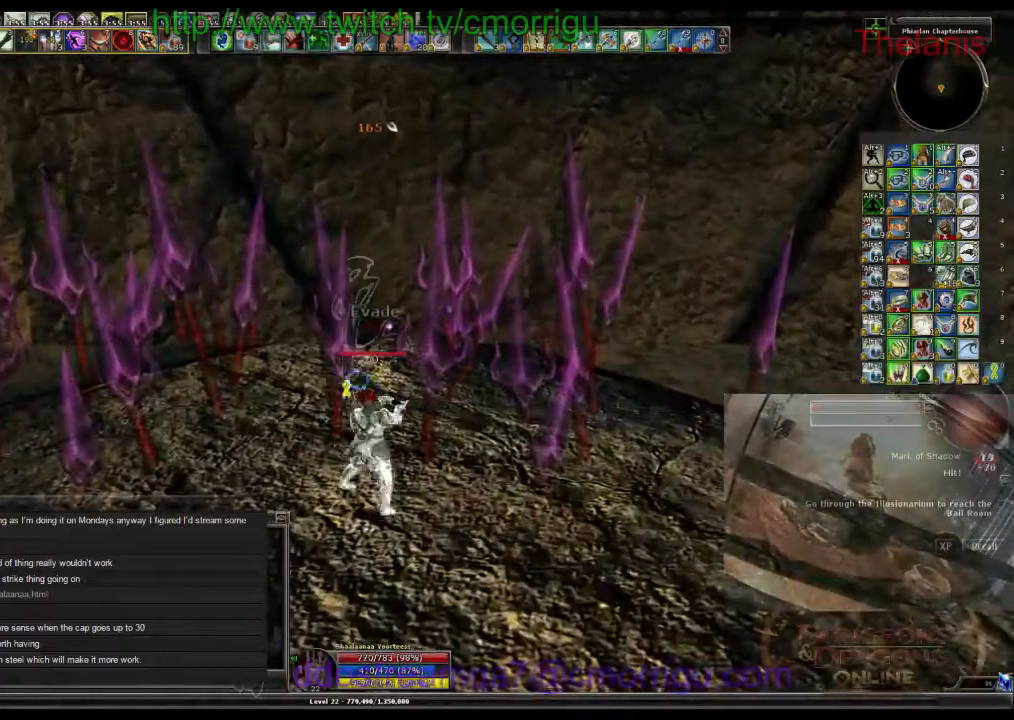
{"keys": ["d", "w"], "events": [[34, "d", "down"], [434, "w", "down"]]}
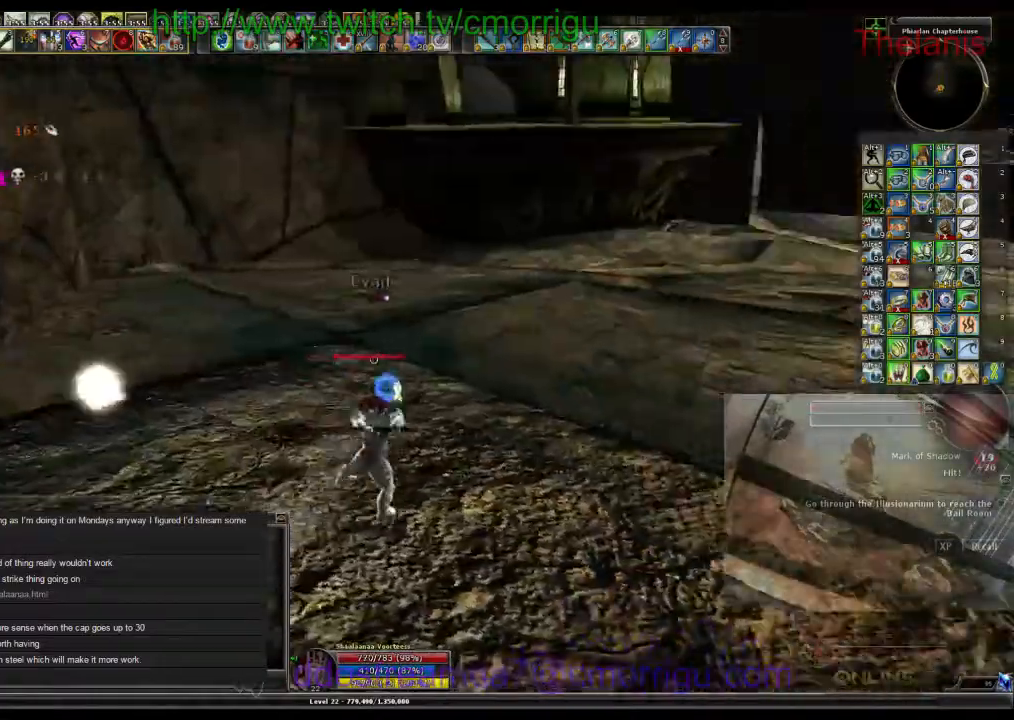
{"keys": ["w"]}
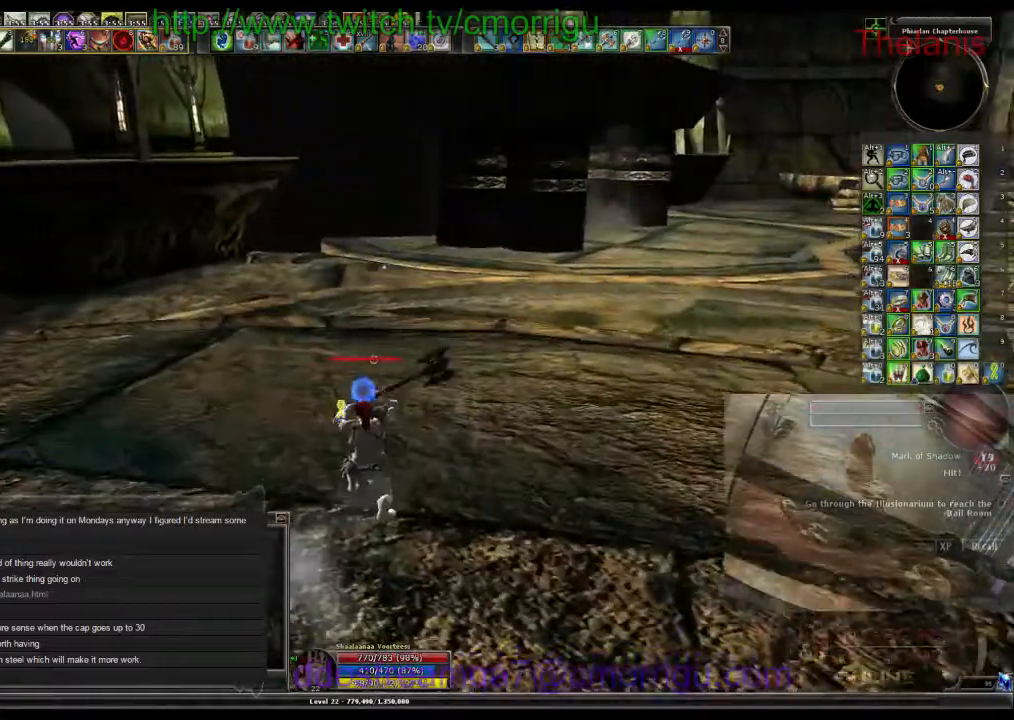
{"keys": ["w"], "events": []}
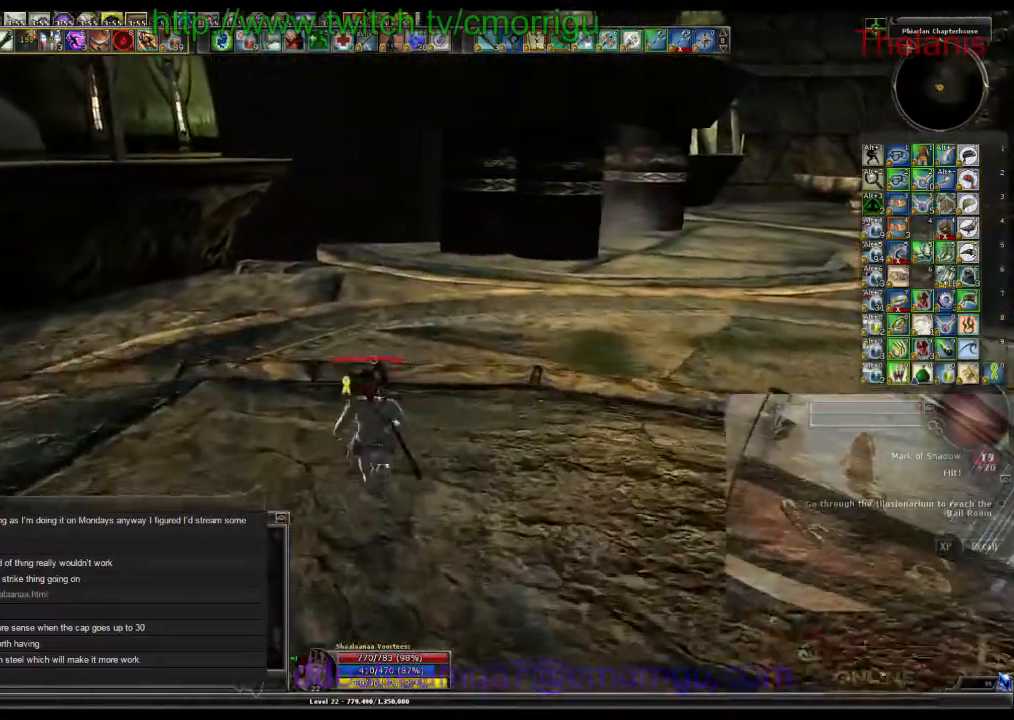
{"keys": ["w"], "events": []}
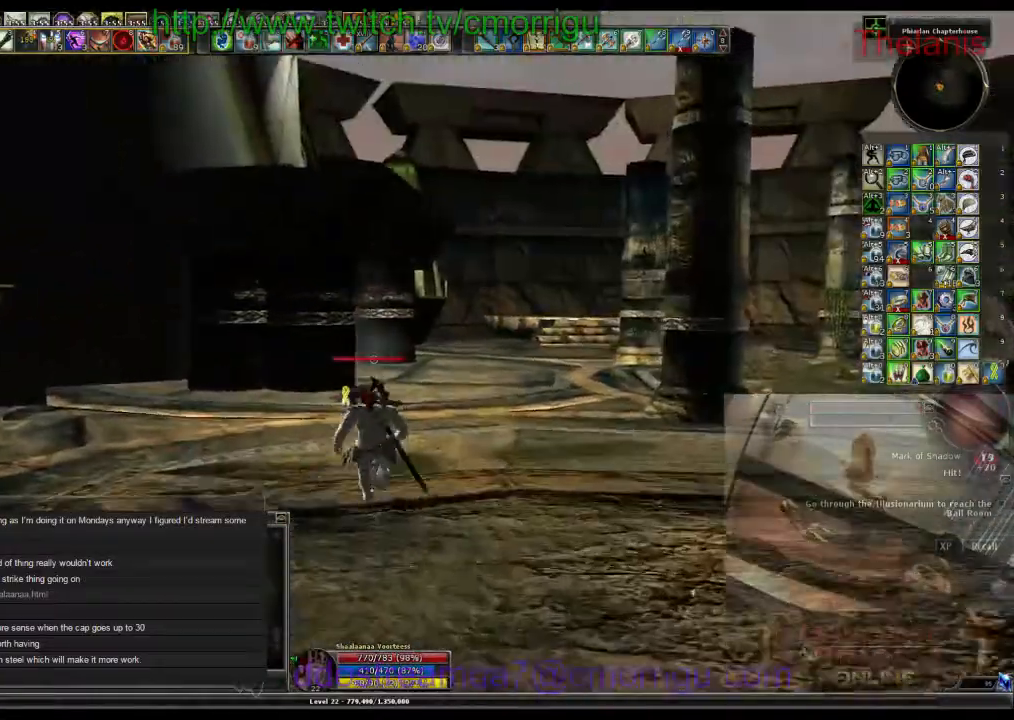
{"keys": ["w"], "events": []}
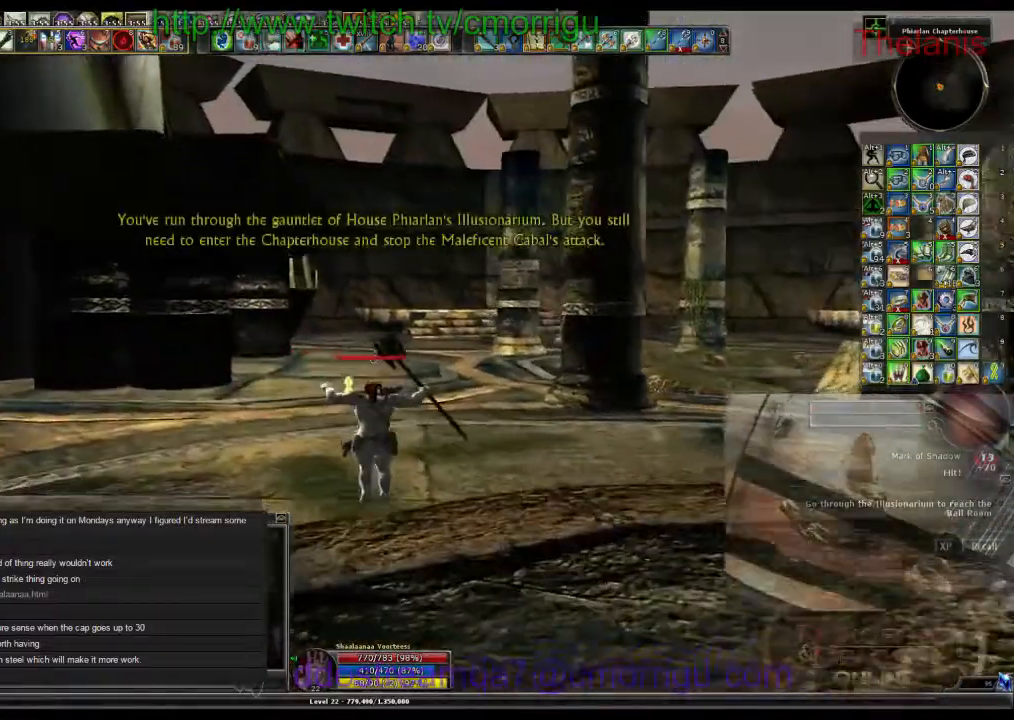
{"keys": ["w"], "events": []}